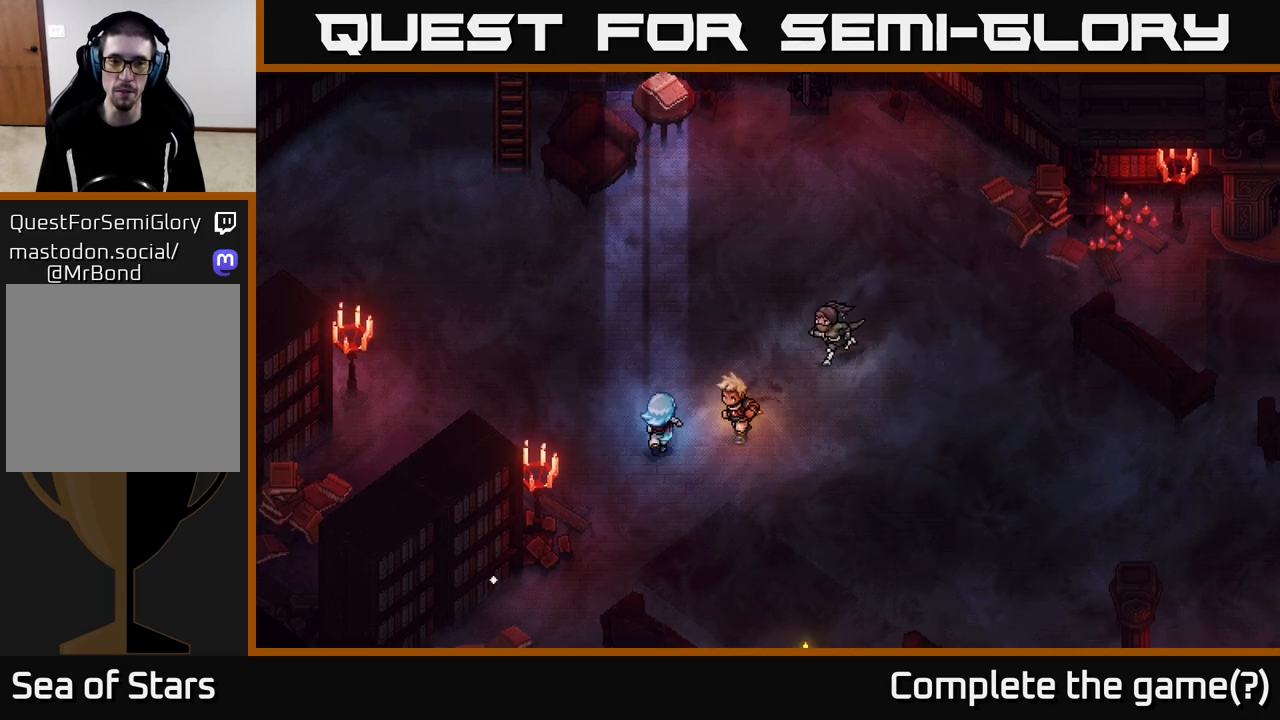
Gameplay with a controller (Xbox layout); each line is a JSON object with the inputs held at the frame after it. "events" lists button and stick changes between this image and that frame as [ms after this image, input, new state], when the widget could be followed in between.
{"buttons": [], "left_stick": "up", "right_stick": "center", "events": []}
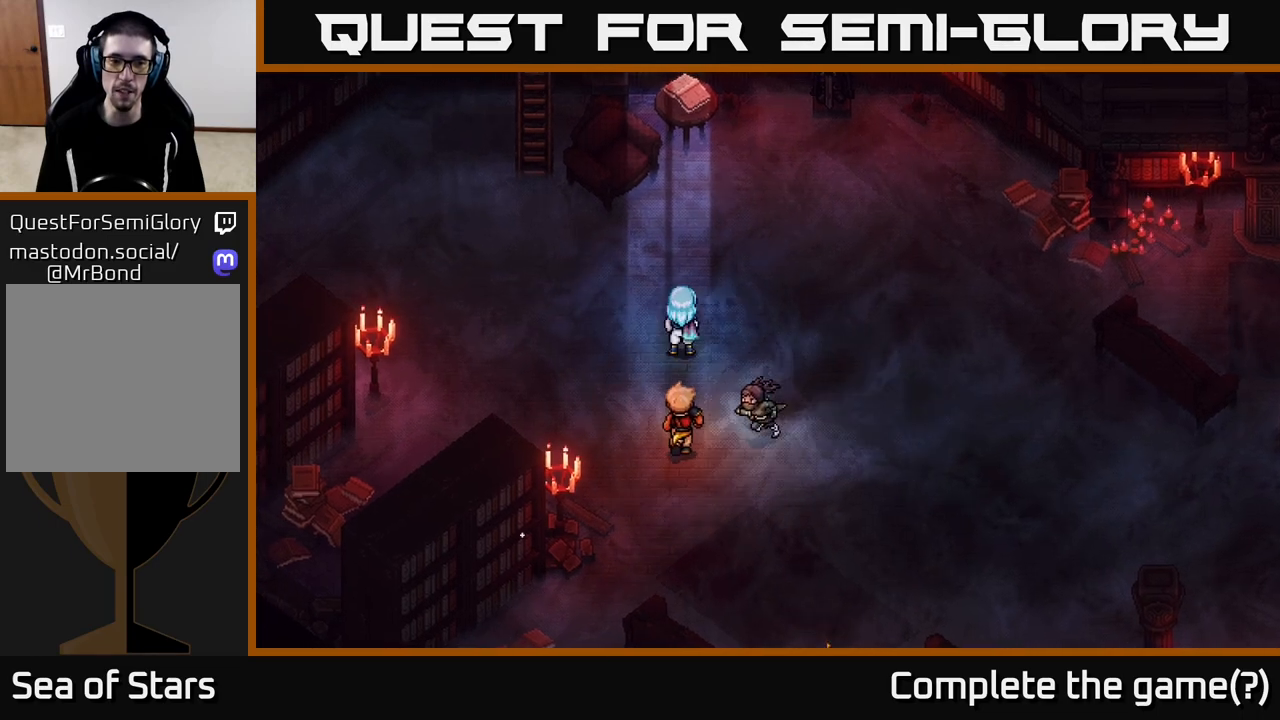
{"buttons": [], "left_stick": "down", "right_stick": "center", "events": [[50, "left_stick", "down"]]}
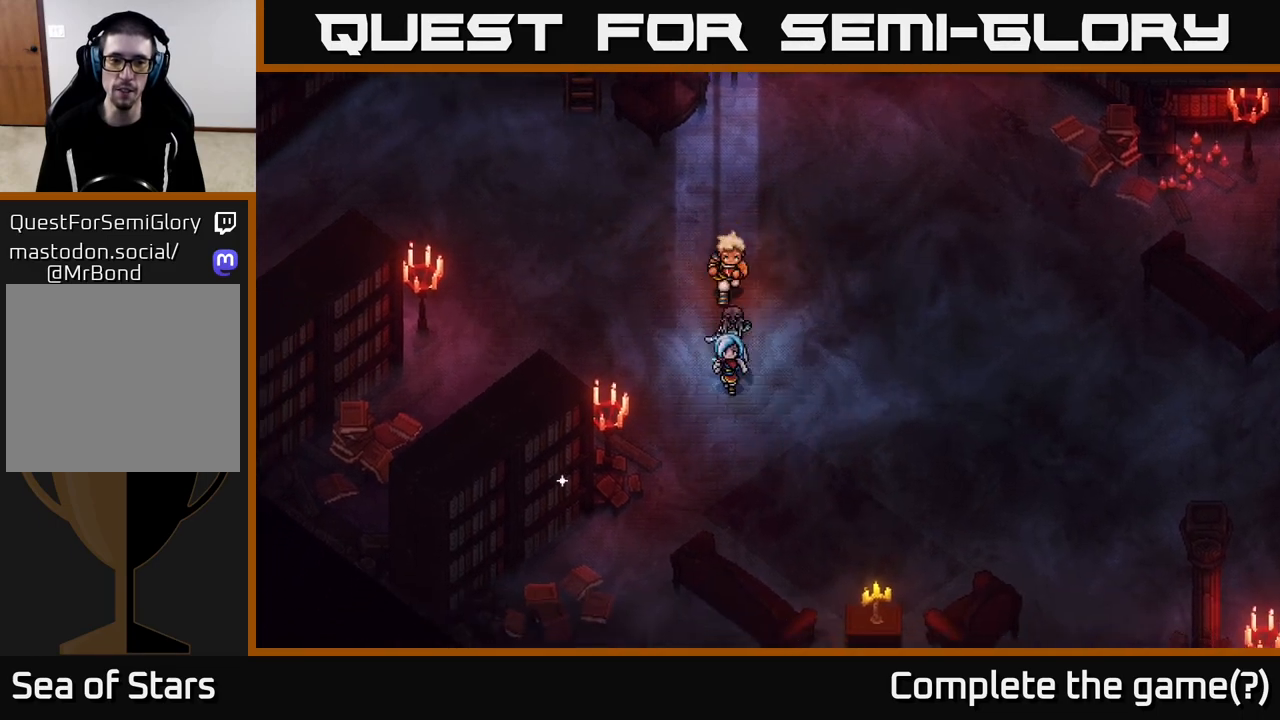
{"buttons": [], "left_stick": "down-left", "right_stick": "center", "events": [[233, "left_stick", "down-left"]]}
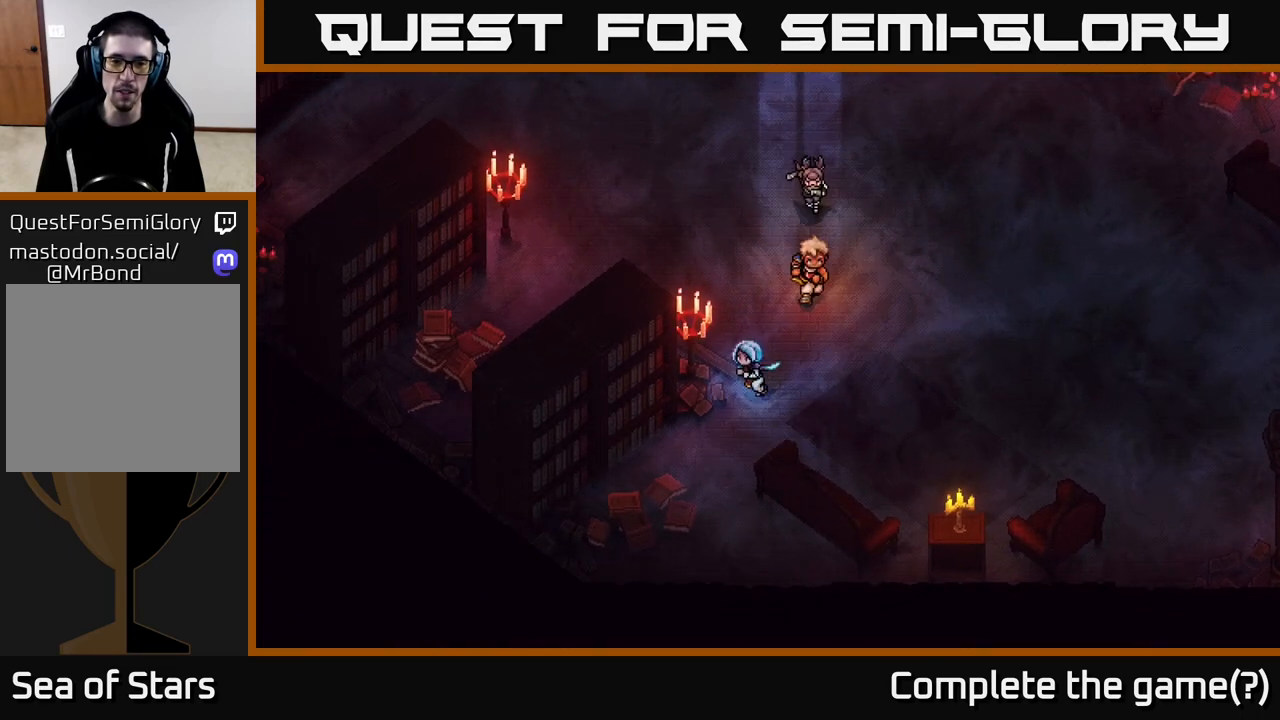
{"buttons": ["A"], "left_stick": "up-left", "right_stick": "center", "events": [[417, "left_stick", "up-left"], [467, "A", "down"]]}
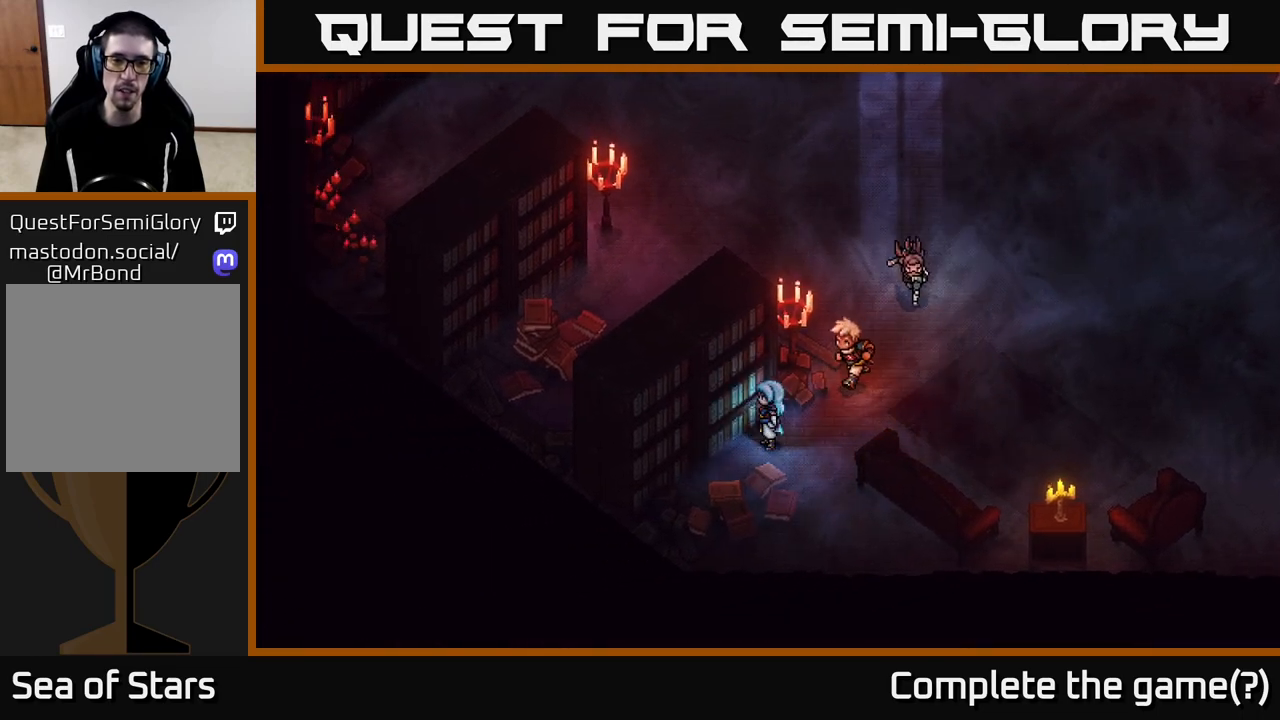
{"buttons": [], "left_stick": "center", "right_stick": "center", "events": [[17, "left_stick", "center"], [83, "A", "up"]]}
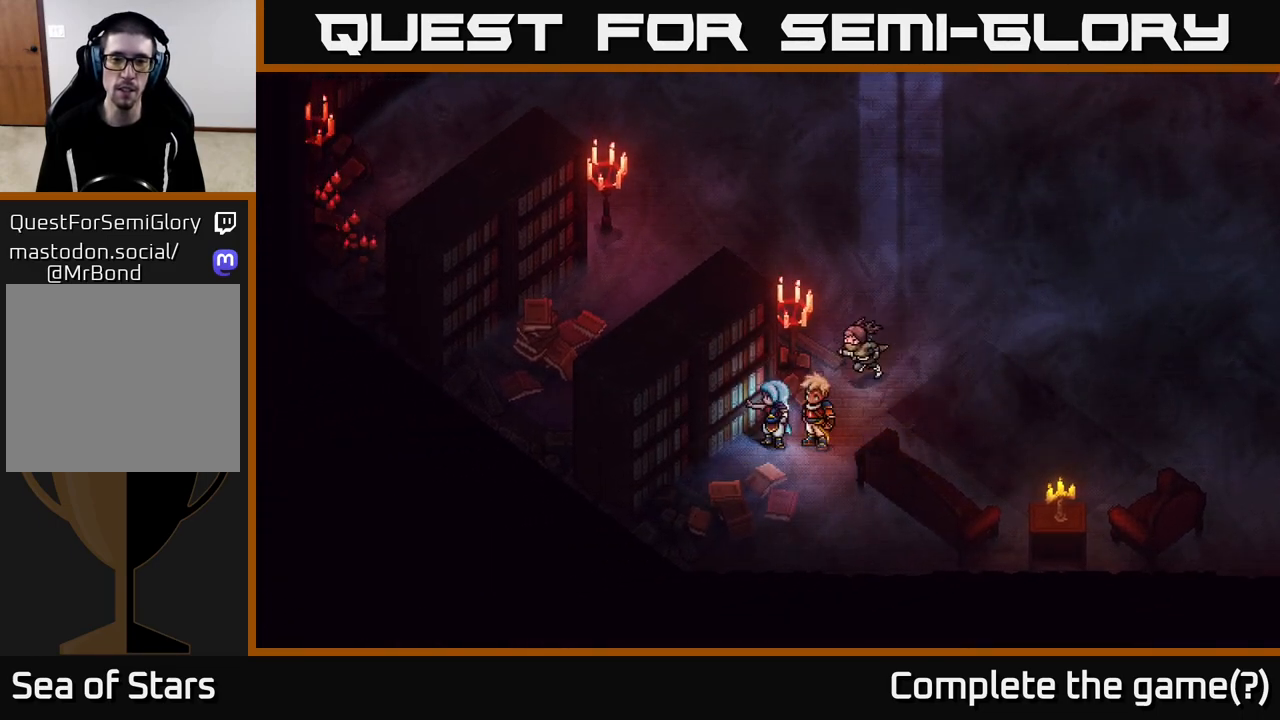
{"buttons": [], "left_stick": "center", "right_stick": "center", "events": []}
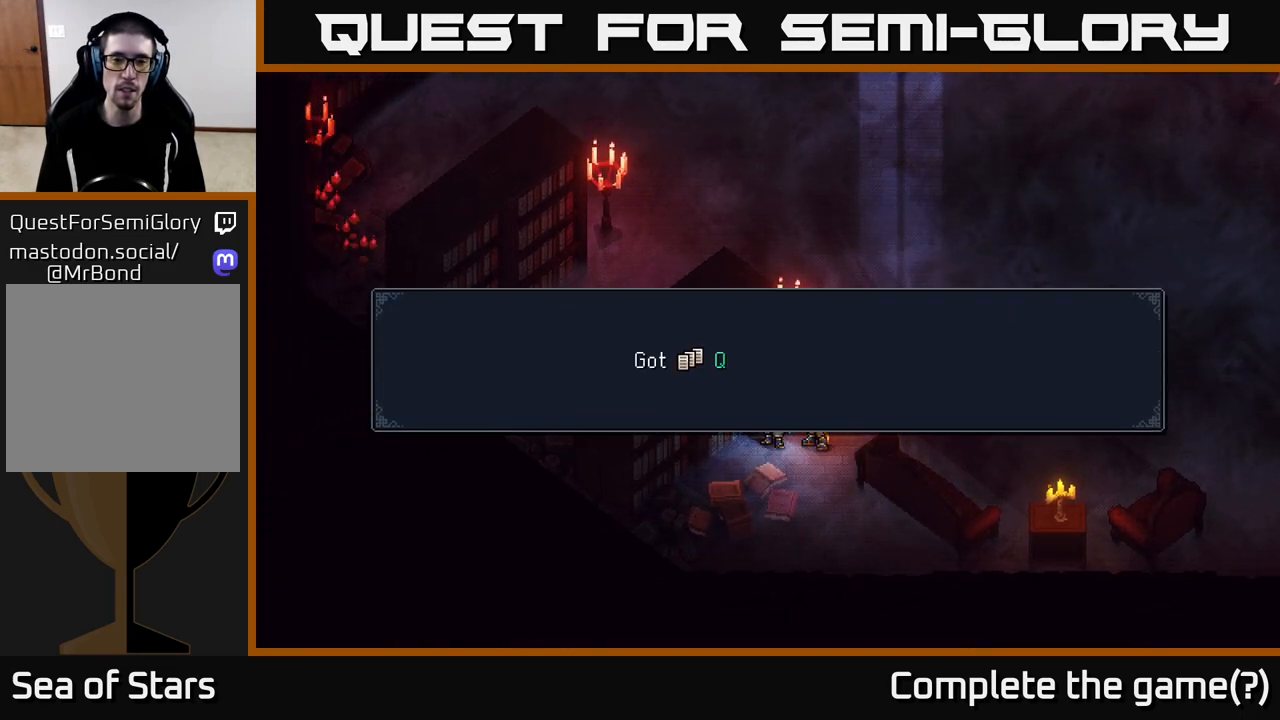
{"buttons": [], "left_stick": "center", "right_stick": "center", "events": []}
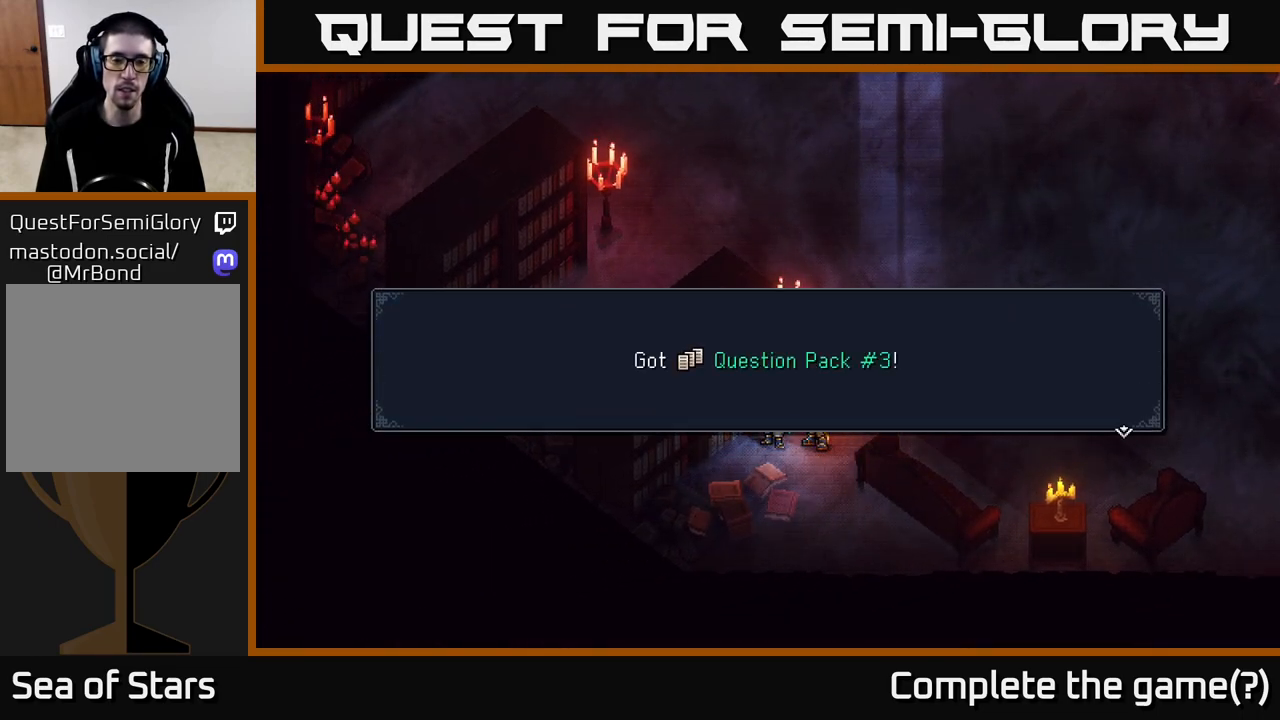
{"buttons": [], "left_stick": "center", "right_stick": "center", "events": []}
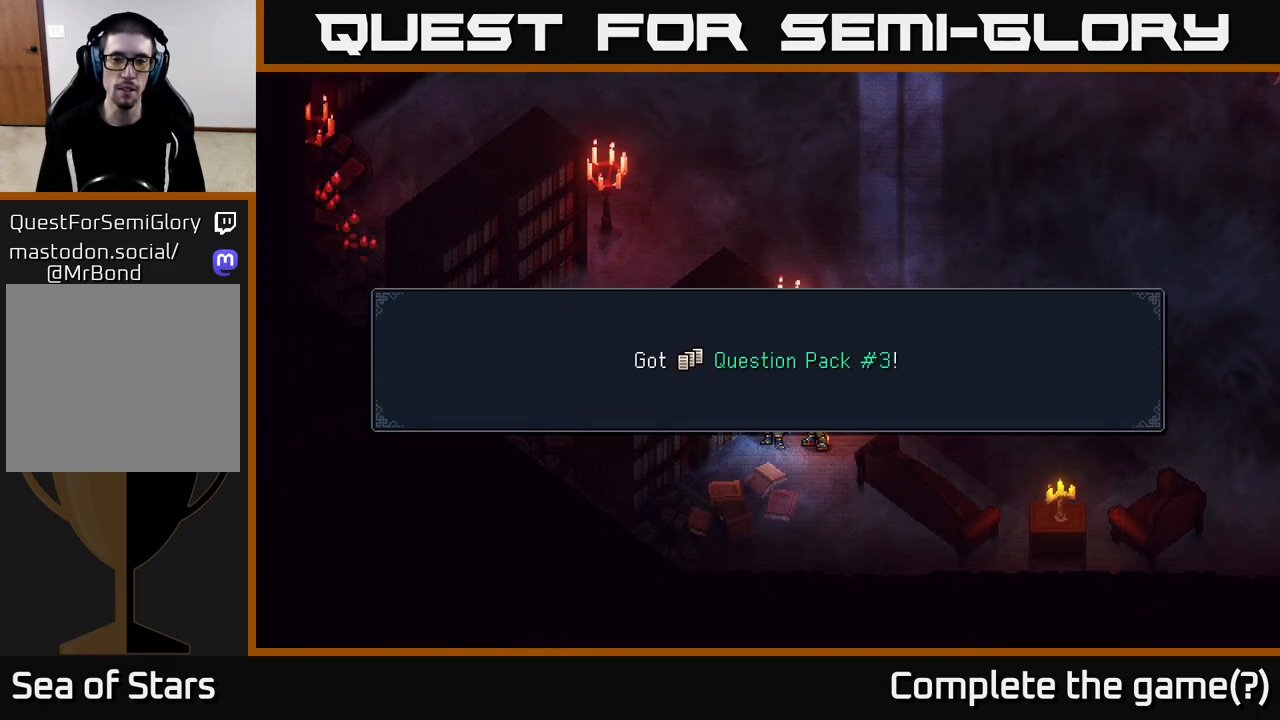
{"buttons": [], "left_stick": "center", "right_stick": "center", "events": [[350, "A", "down"], [433, "A", "up"]]}
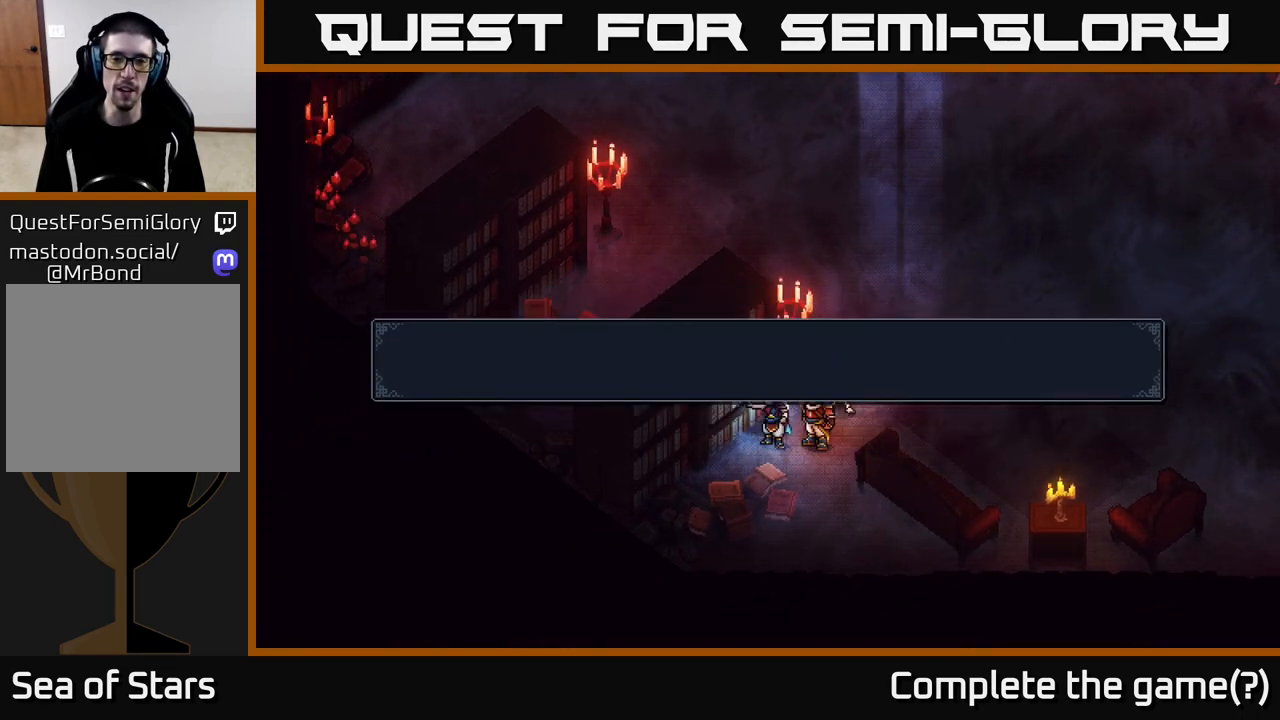
{"buttons": [], "left_stick": "center", "right_stick": "center", "events": []}
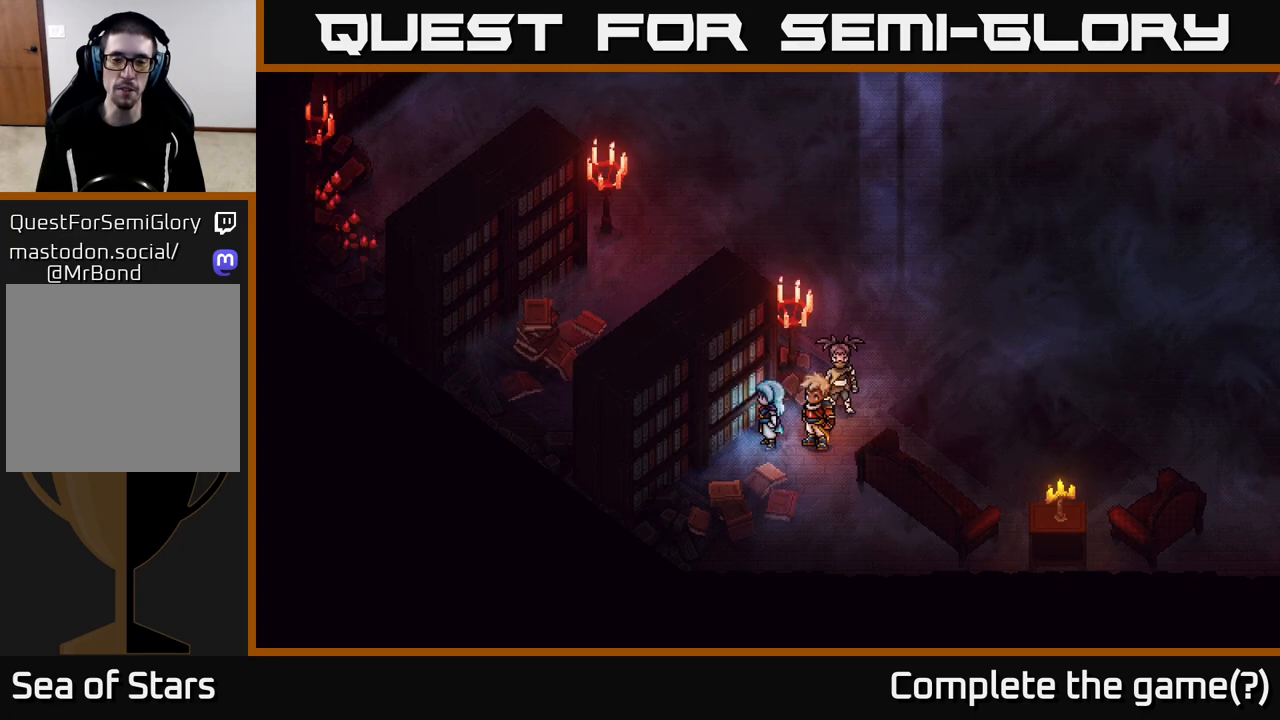
{"buttons": [], "left_stick": "right", "right_stick": "center", "events": [[383, "left_stick", "right"]]}
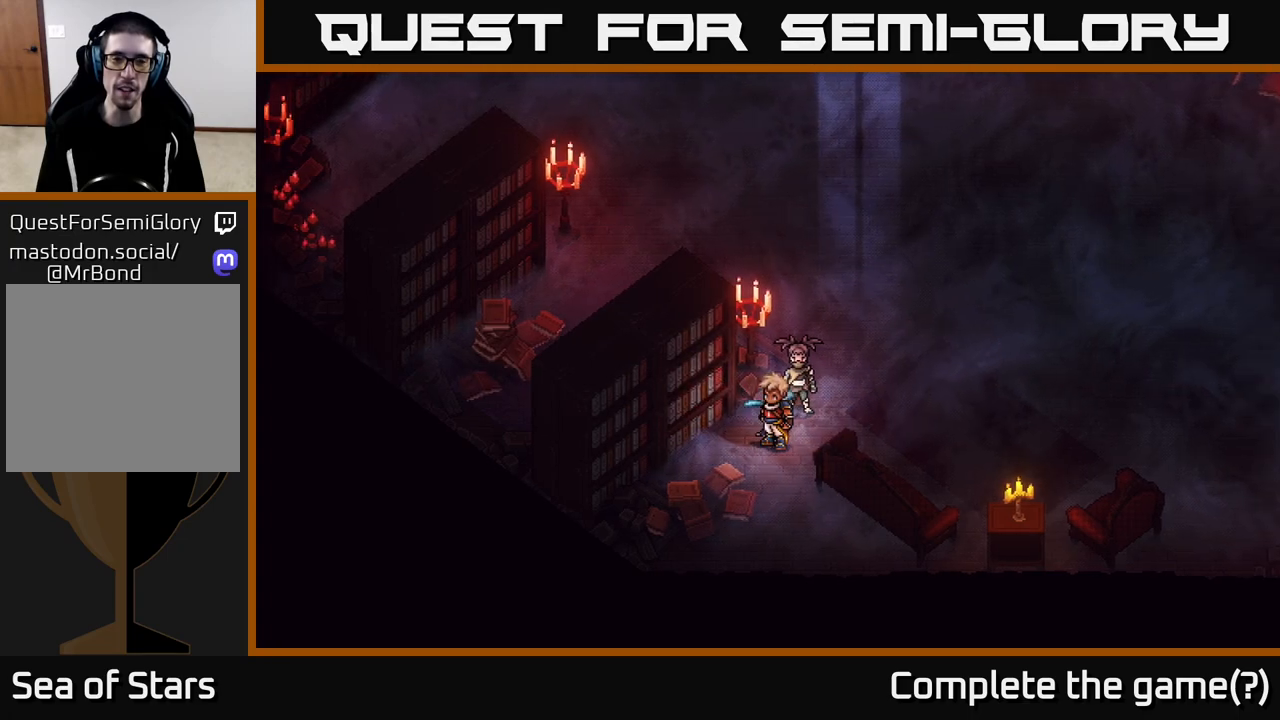
{"buttons": [], "left_stick": "up", "right_stick": "center", "events": [[117, "left_stick", "up-right"], [283, "left_stick", "up"]]}
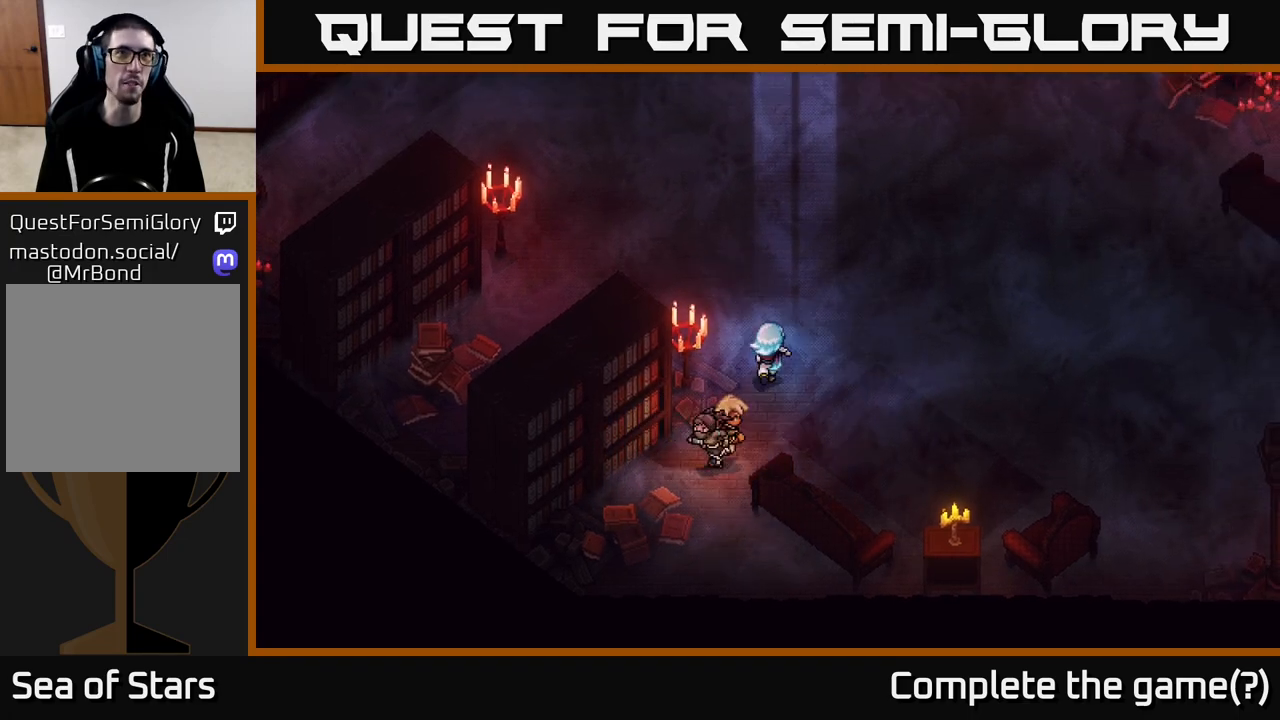
{"buttons": [], "left_stick": "up-left", "right_stick": "center", "events": [[183, "left_stick", "up-left"]]}
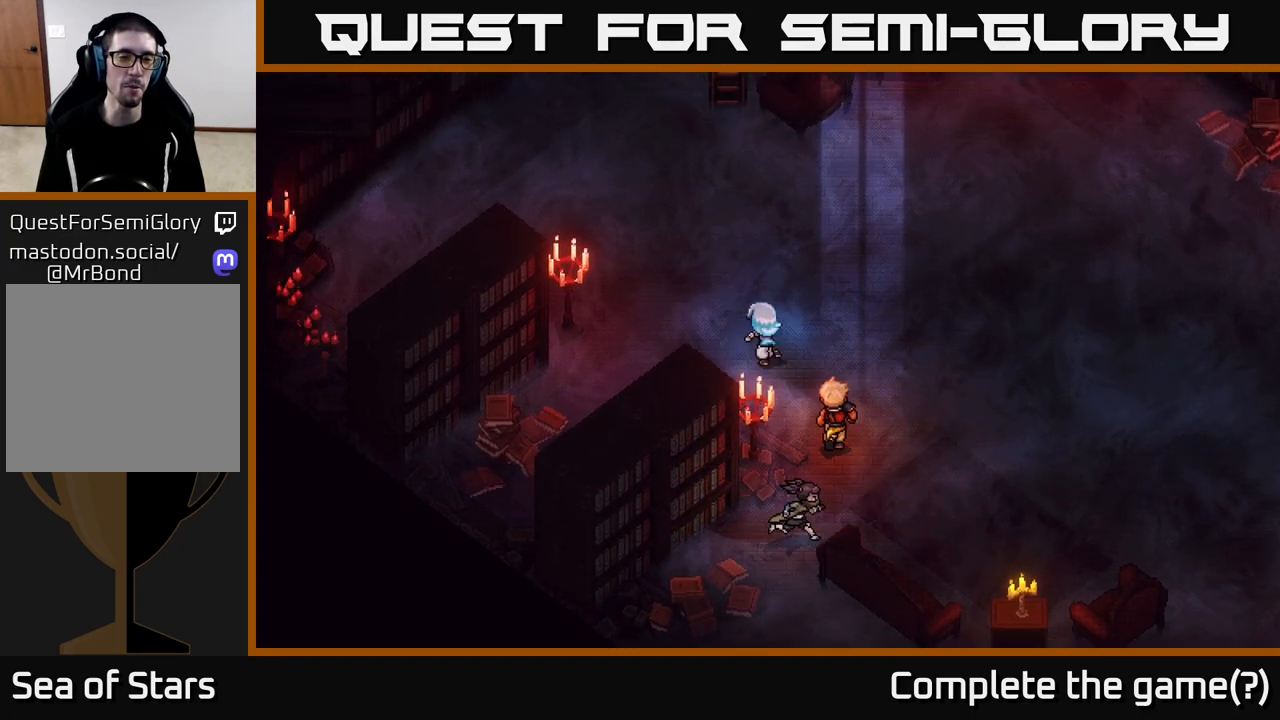
{"buttons": [], "left_stick": "left", "right_stick": "center", "events": [[67, "left_stick", "left"]]}
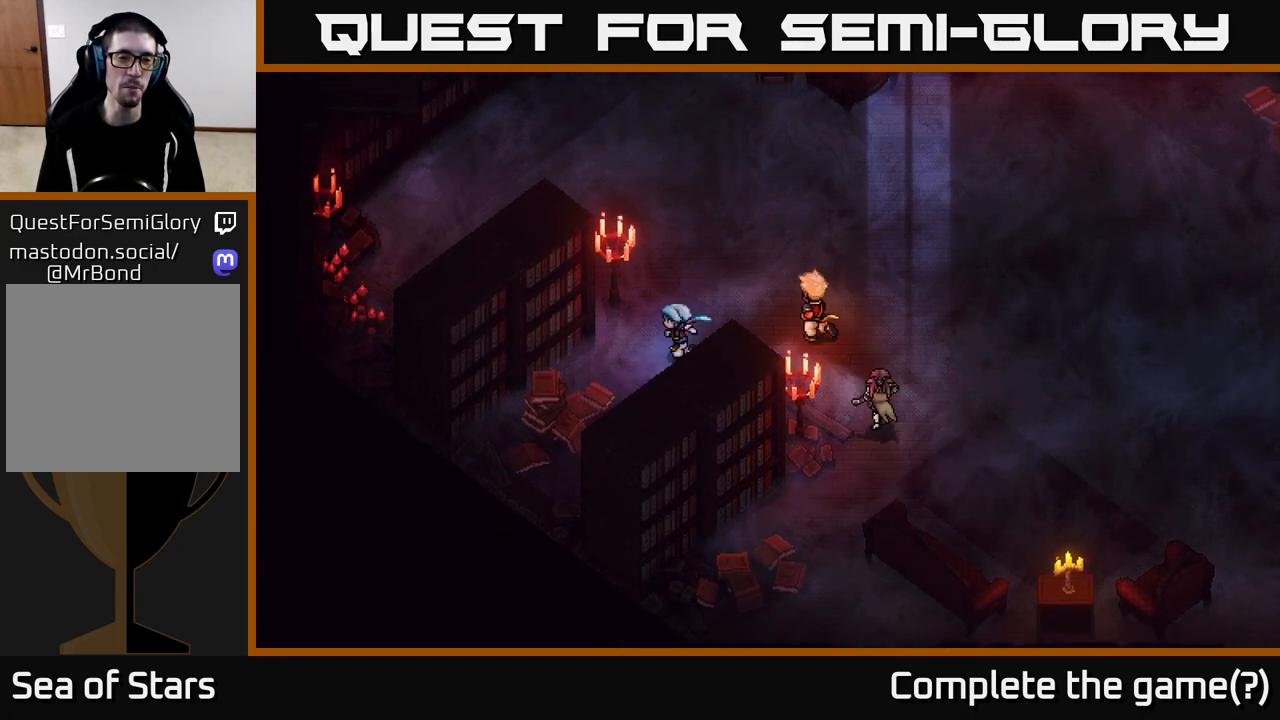
{"buttons": ["A"], "left_stick": "left", "right_stick": "center", "events": [[400, "A", "down"]]}
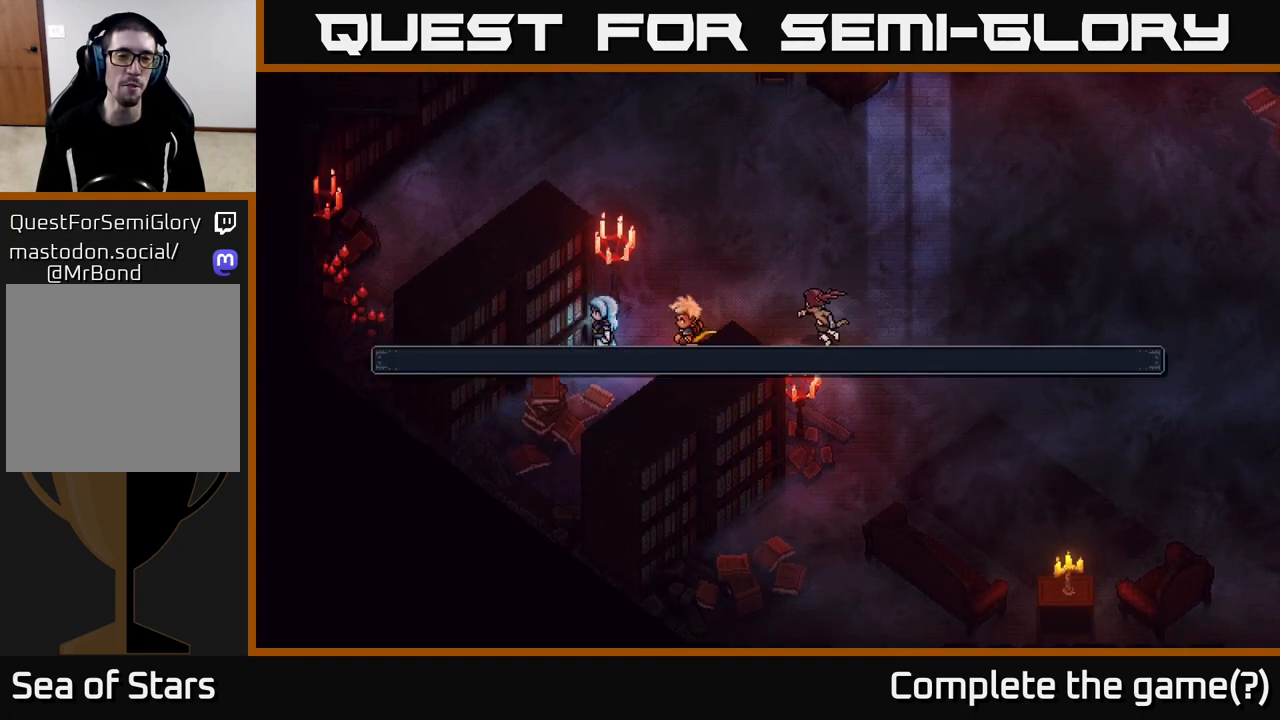
{"buttons": ["A"], "left_stick": "center", "right_stick": "center", "events": [[17, "left_stick", "center"], [50, "A", "up"], [333, "A", "down"]]}
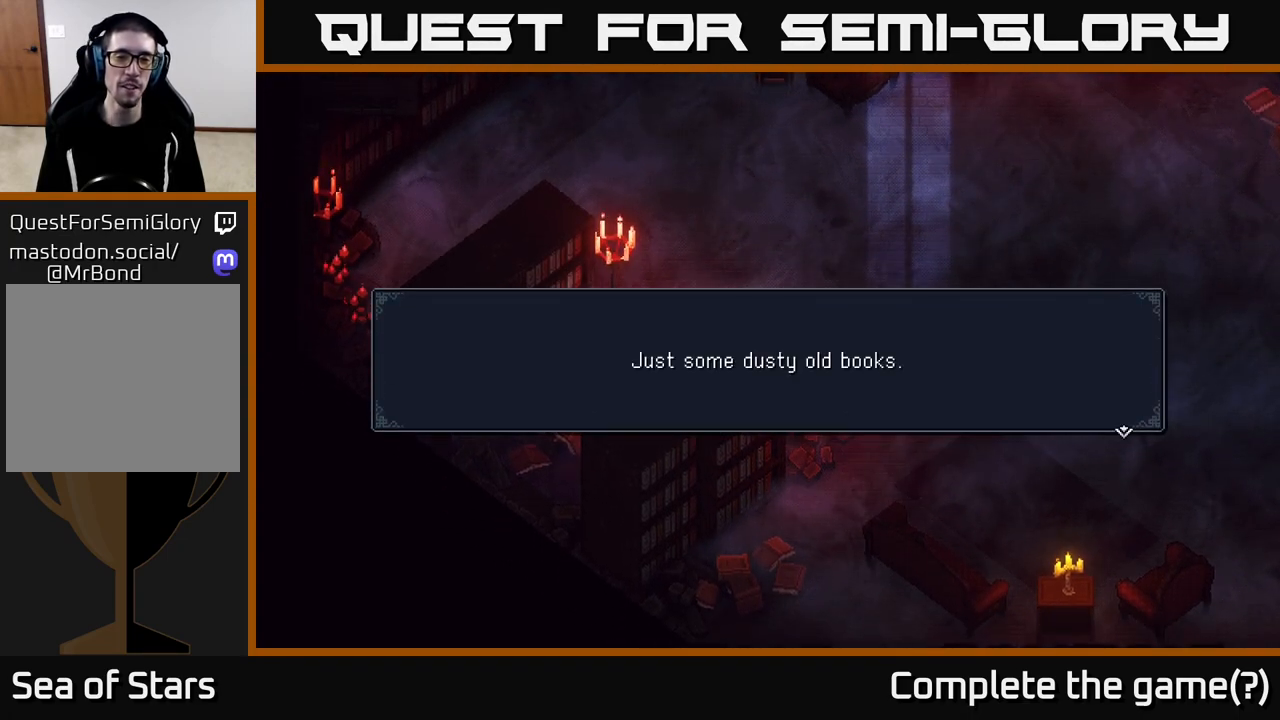
{"buttons": [], "left_stick": "up-right", "right_stick": "center", "events": [[17, "A", "up"], [183, "A", "down"], [300, "left_stick", "up-right"], [333, "A", "up"]]}
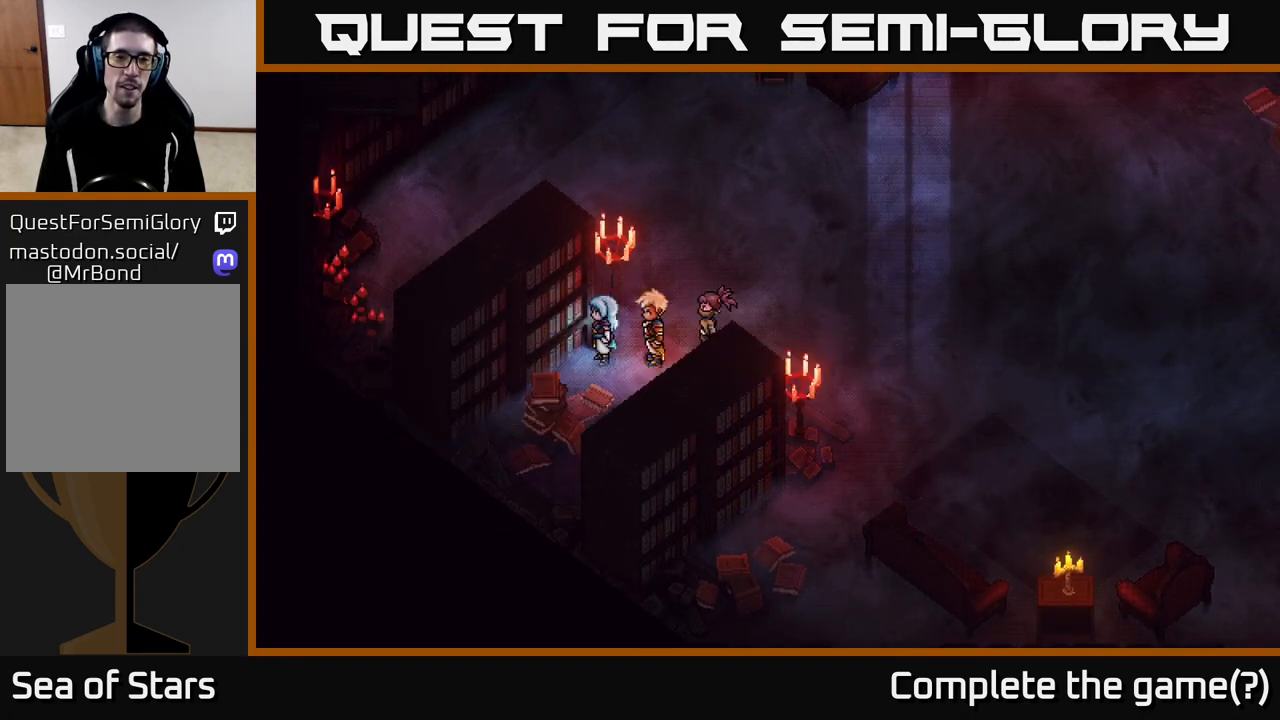
{"buttons": [], "left_stick": "up", "right_stick": "center", "events": [[83, "left_stick", "up"], [317, "left_stick", "up-right"], [433, "left_stick", "up"]]}
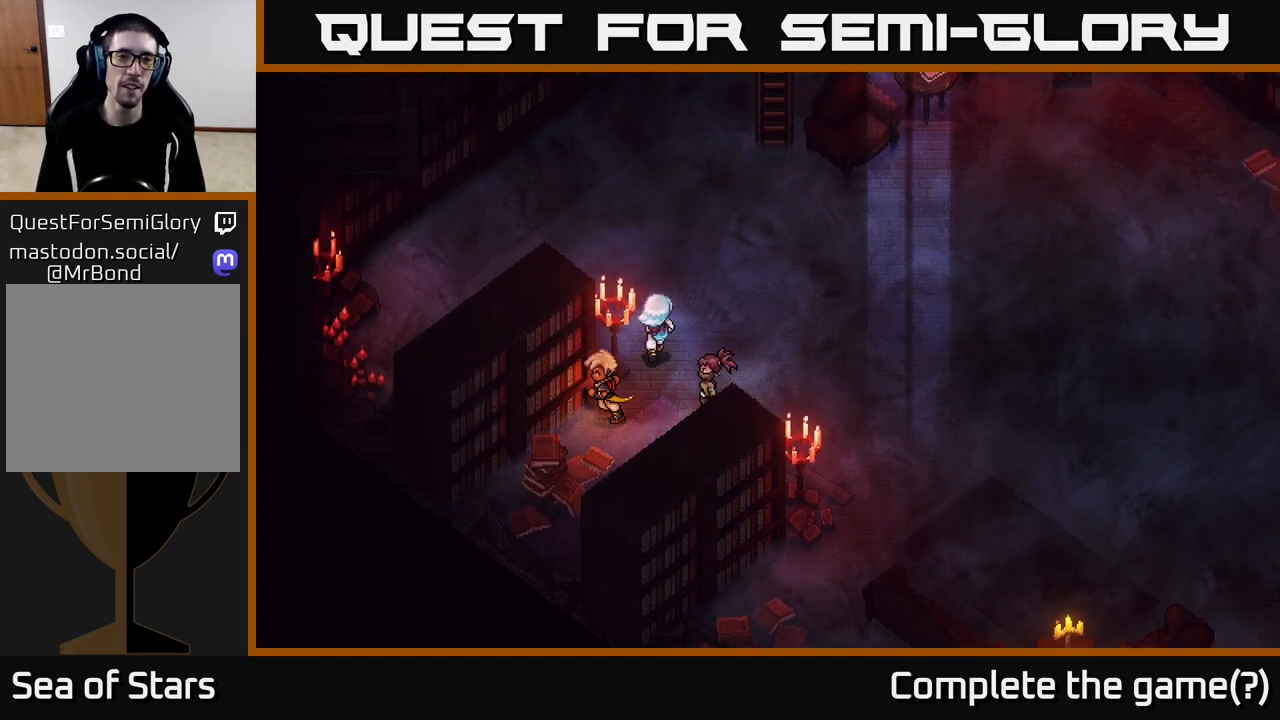
{"buttons": [], "left_stick": "up", "right_stick": "center", "events": []}
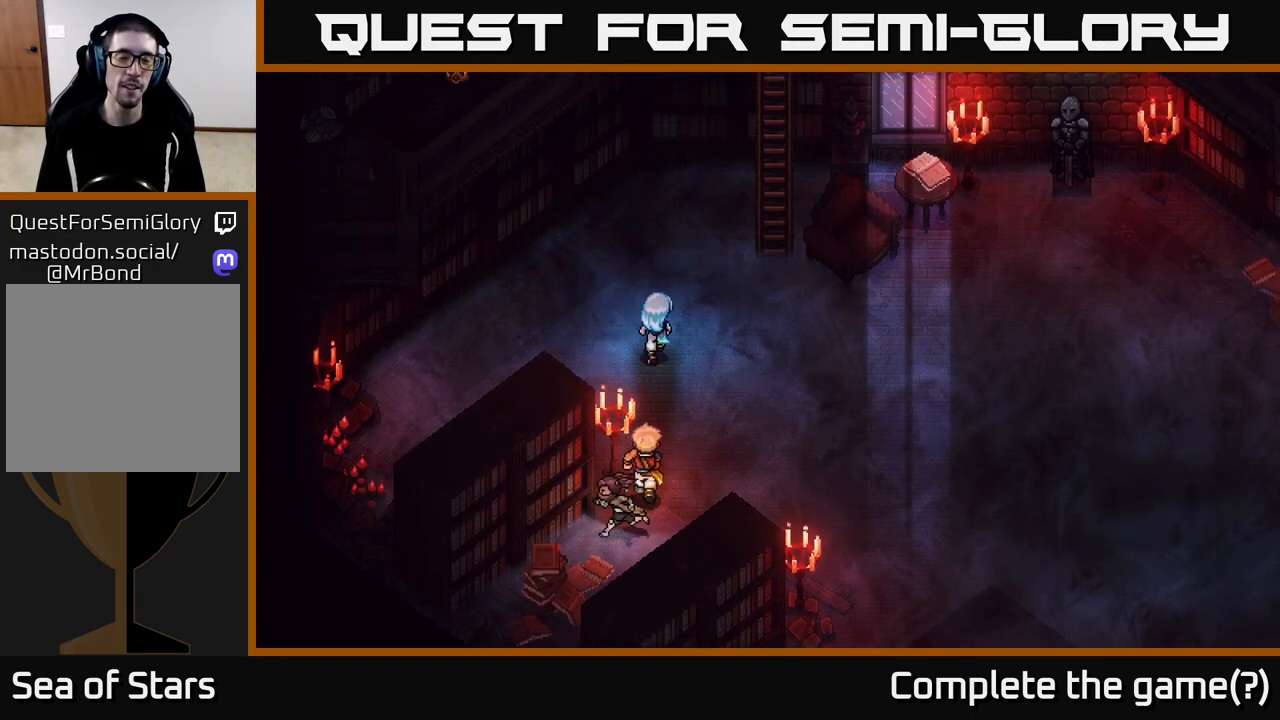
{"buttons": [], "left_stick": "up-left", "right_stick": "center", "events": [[383, "left_stick", "up-left"]]}
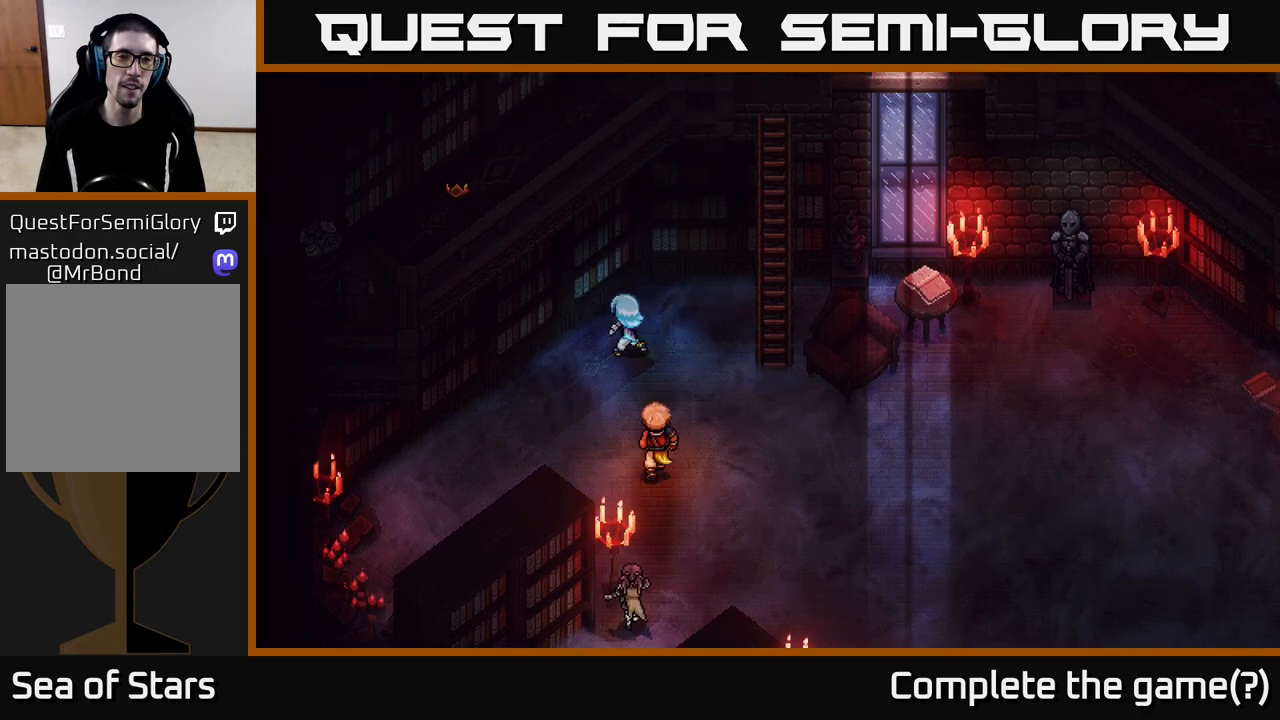
{"buttons": [], "left_stick": "center", "right_stick": "center", "events": [[183, "left_stick", "center"]]}
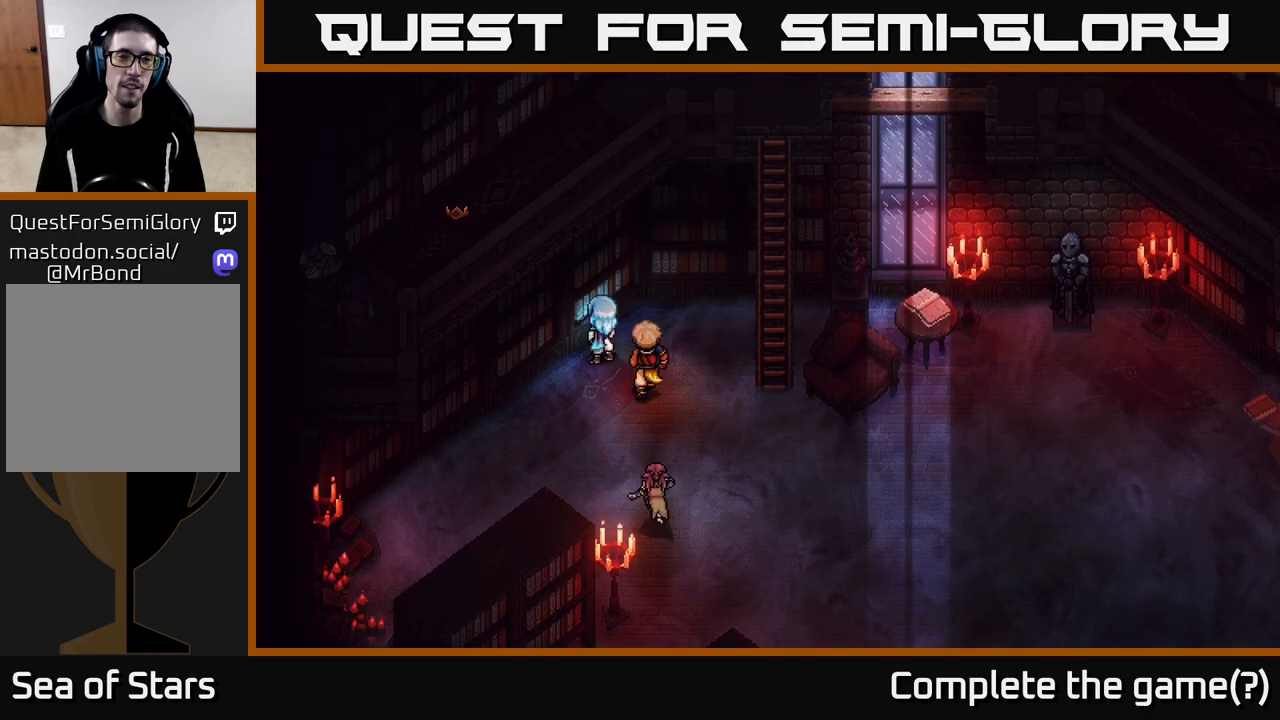
{"buttons": [], "left_stick": "down-right", "right_stick": "center", "events": [[67, "left_stick", "down"], [200, "left_stick", "down-right"]]}
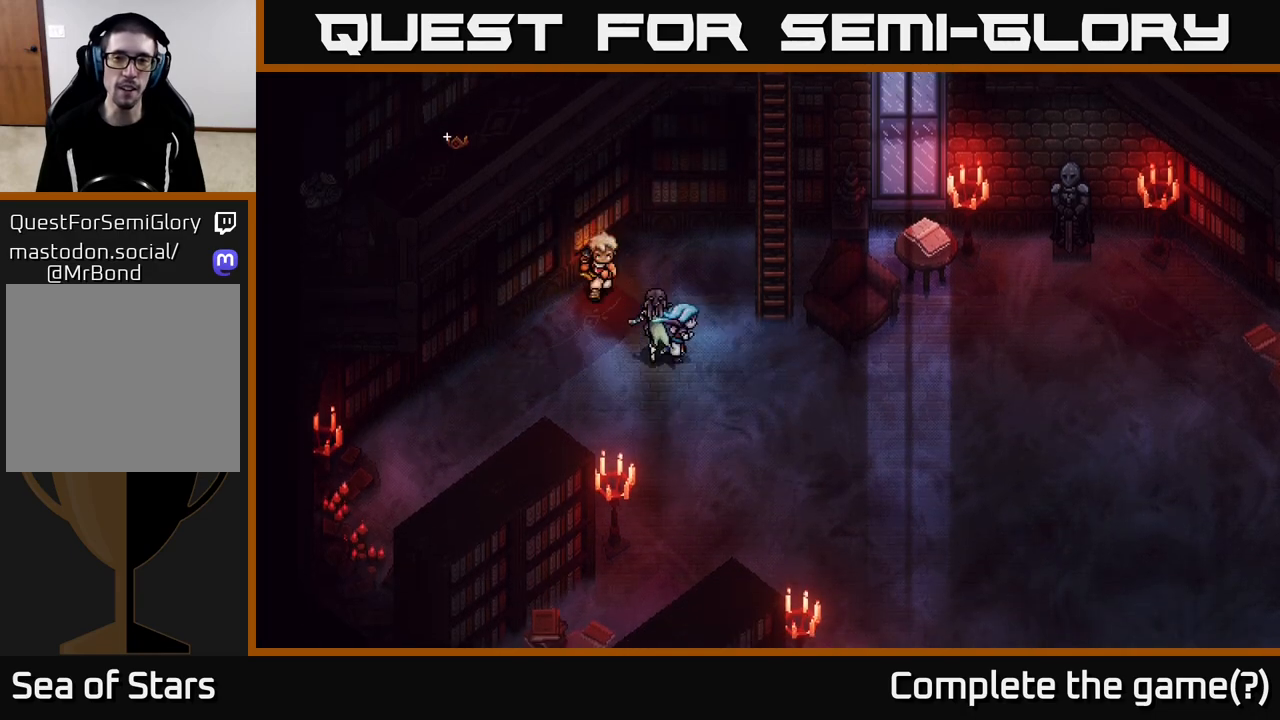
{"buttons": [], "left_stick": "up", "right_stick": "center", "events": [[117, "left_stick", "right"], [250, "left_stick", "up-right"], [350, "left_stick", "up"]]}
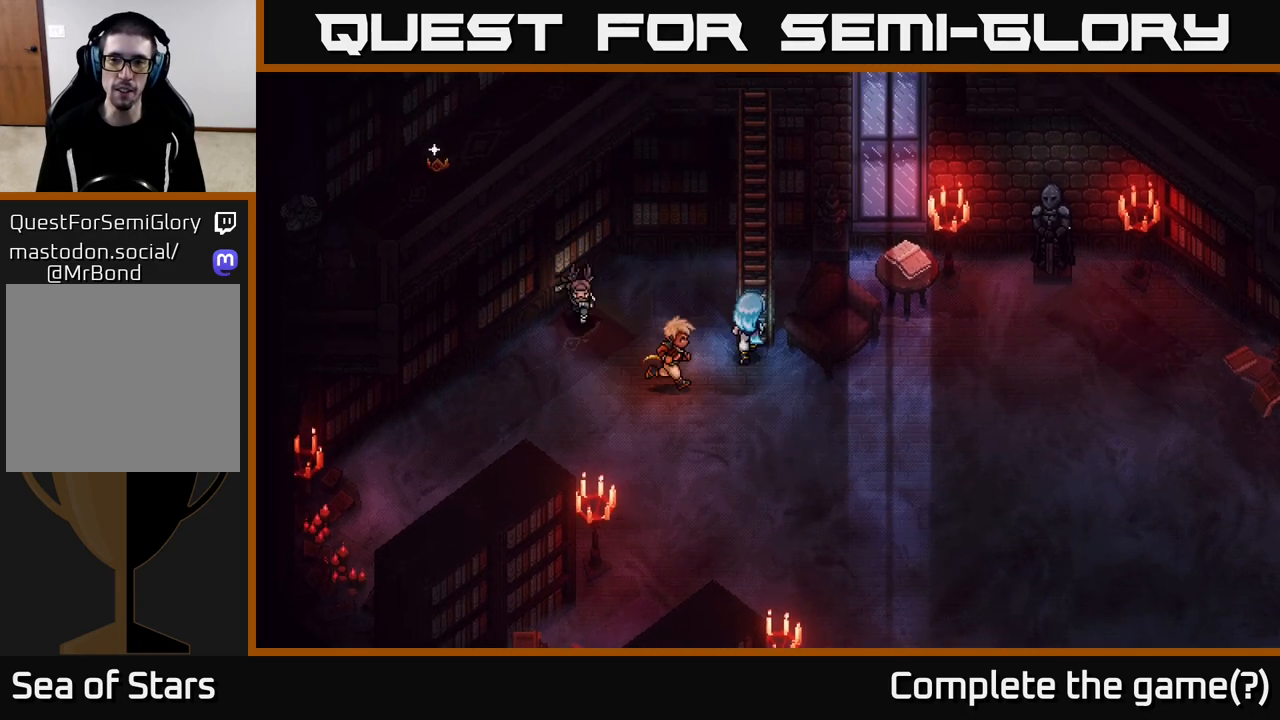
{"buttons": [], "left_stick": "up", "right_stick": "center", "events": [[167, "A", "down"], [217, "A", "up"]]}
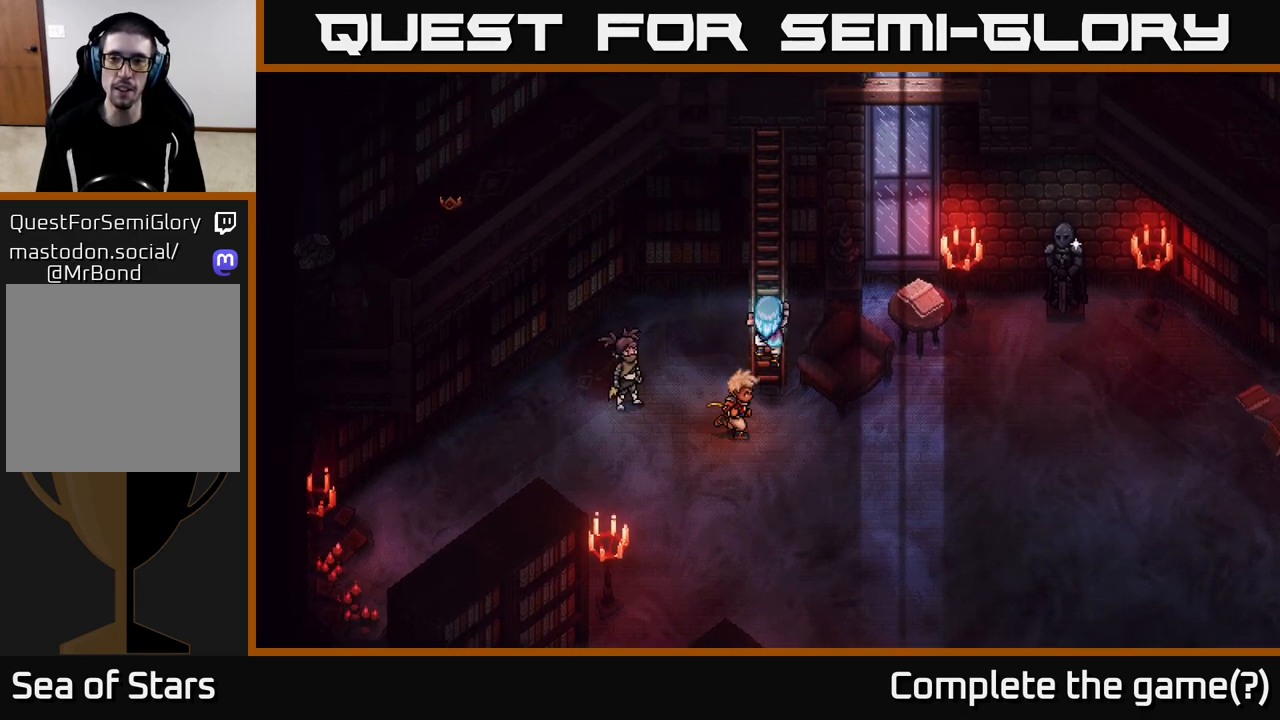
{"buttons": [], "left_stick": "up", "right_stick": "center", "events": []}
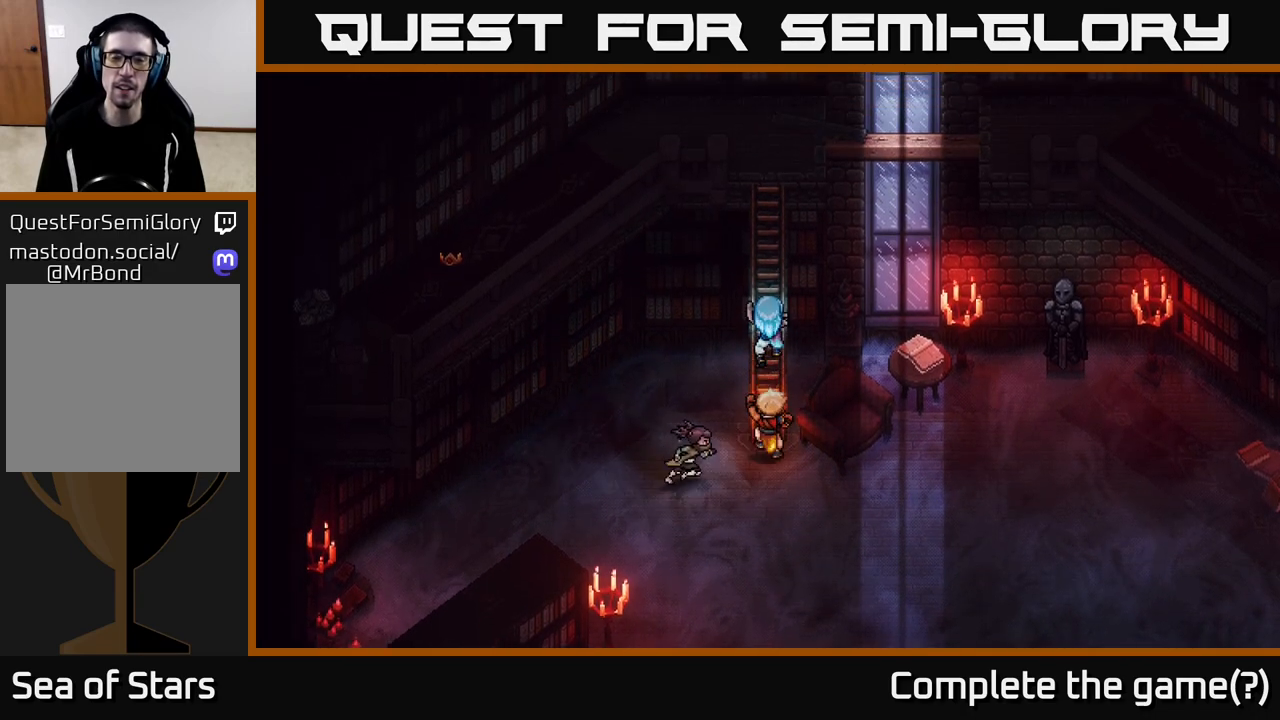
{"buttons": [], "left_stick": "up", "right_stick": "center", "events": []}
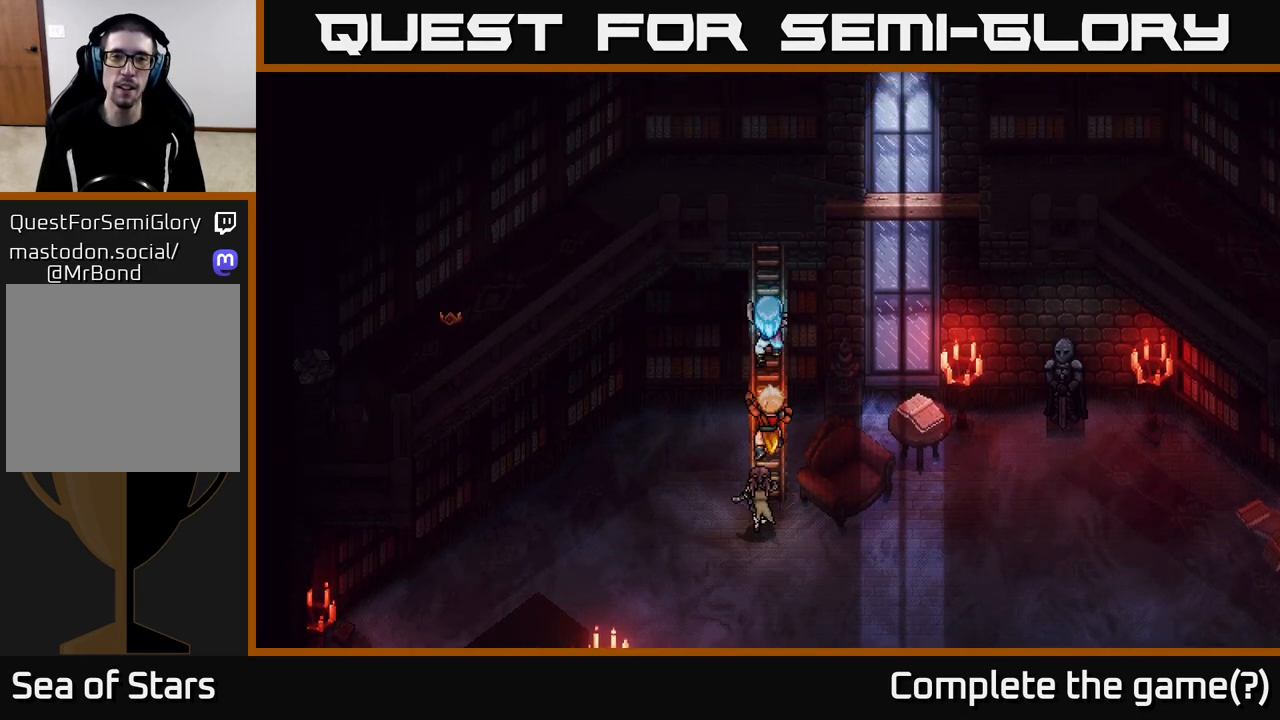
{"buttons": [], "left_stick": "up", "right_stick": "center", "events": []}